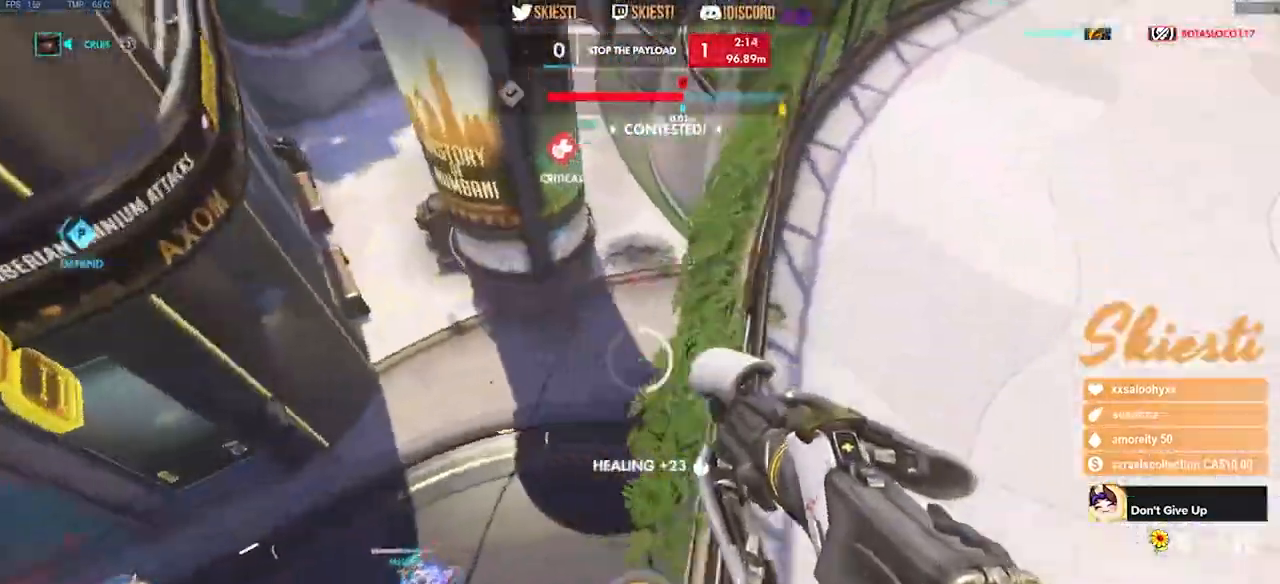
Gameplay with keyboard and mouse; each line is a JSON object with the keys and mouse buttons held at the frame after it. "events" lists presses ("down") and releases ("up") of "a", "ctrl", "d", "e", "q", "s", "shift", "space", "w", "mouse_left", "mouse_wheel", "mouse_right", "mouse_mb4" and "mouse_mb5" between this image and that frame as [ms after this image, input, new state], when the widget could be followed in between. "mouse_left", "mouse_wheel", "mouse_right", "mouse_mb4", "mouse_mb5" = the "left", "wheel", "right", "mb4", "mb5" buttons of the "mouse" list. No other keys are recorded. "wheel" means that the mouse wheel is clicked or scrolled. Mouse movement is not recorded.
{"keys": ["ctrl", "d", "s"], "mouse": ["right"], "events": [[133, "s", "down"], [433, "a", "up"], [450, "d", "down"]]}
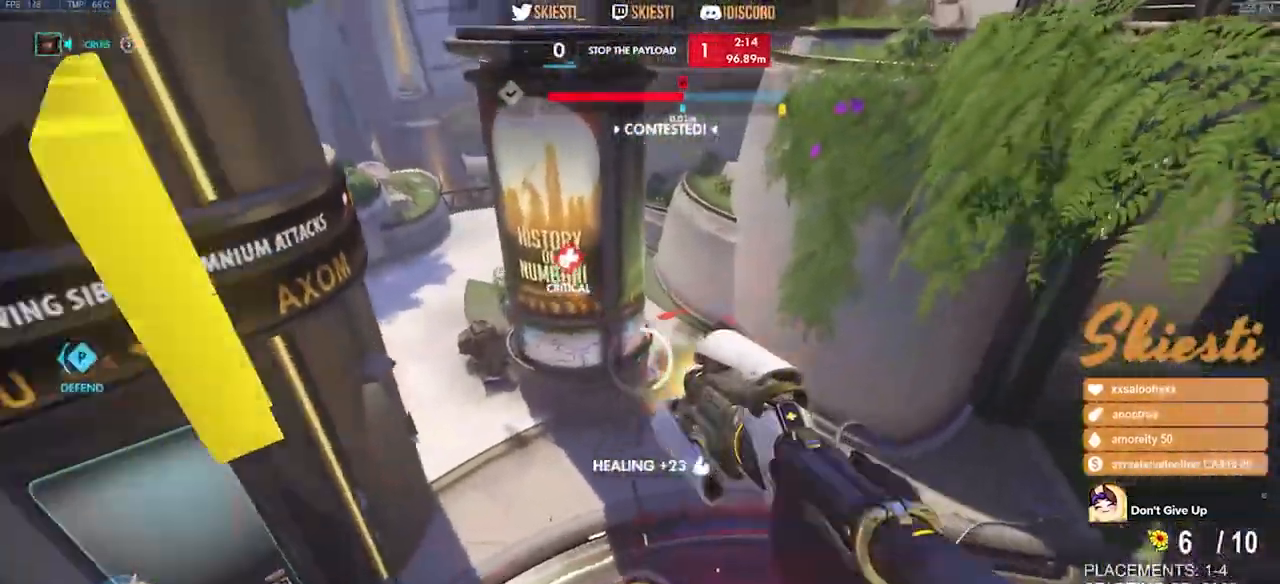
{"keys": ["a", "ctrl"], "mouse": ["right"], "events": [[50, "a", "down"], [383, "d", "up"], [416, "s", "up"]]}
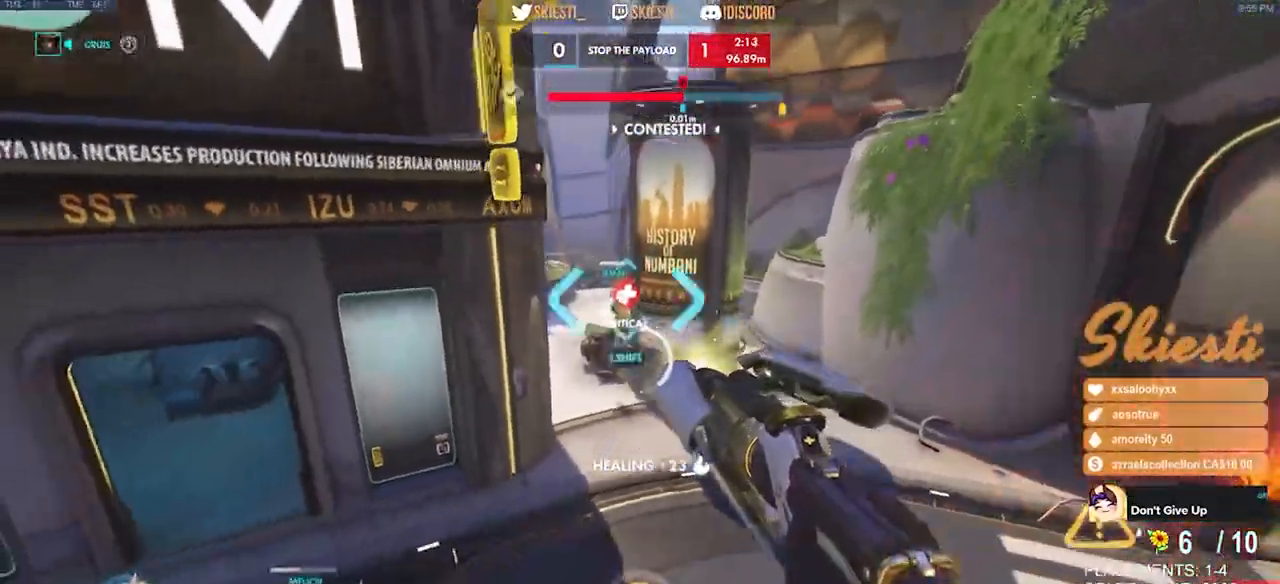
{"keys": ["d", "s", "space"], "mouse": ["right"], "events": [[66, "d", "down"], [150, "a", "up"], [216, "s", "down"], [266, "ctrl", "up"], [300, "space", "down"]]}
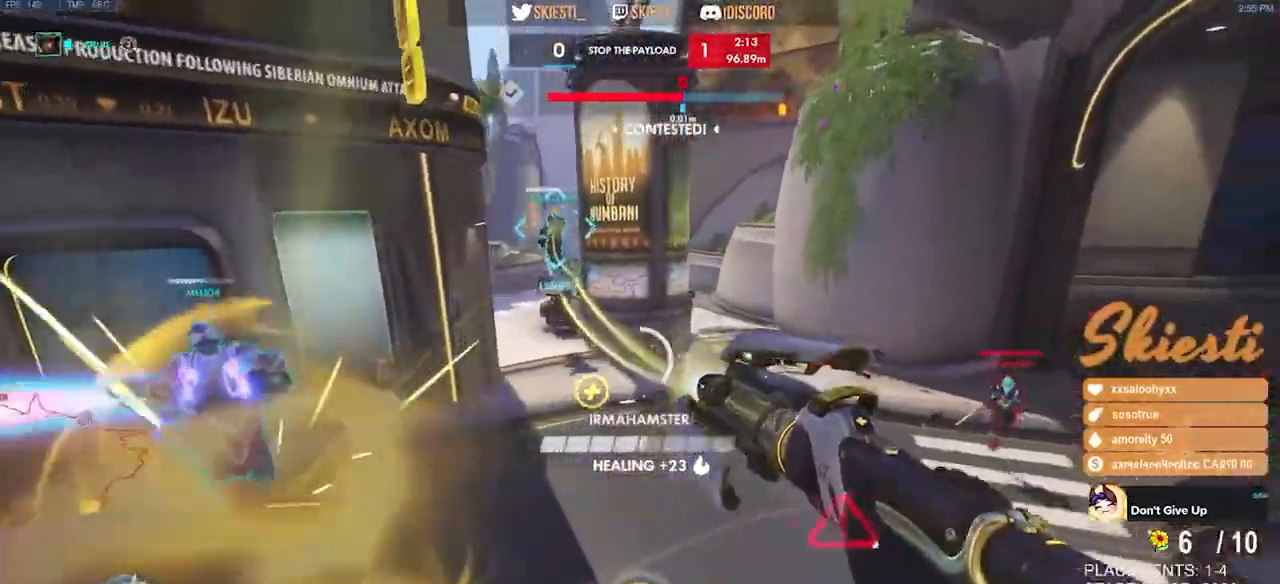
{"keys": ["a", "d", "s", "space"], "mouse": ["right"], "events": [[33, "a", "down"]]}
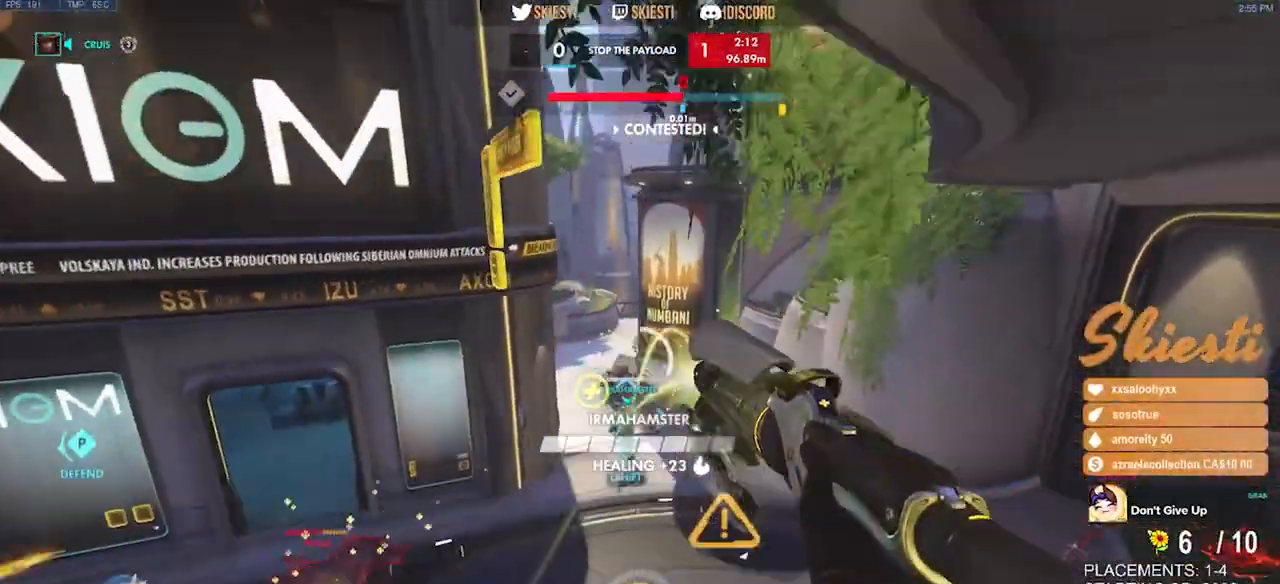
{"keys": ["d", "s", "space"], "mouse": ["right"], "events": [[483, "a", "up"]]}
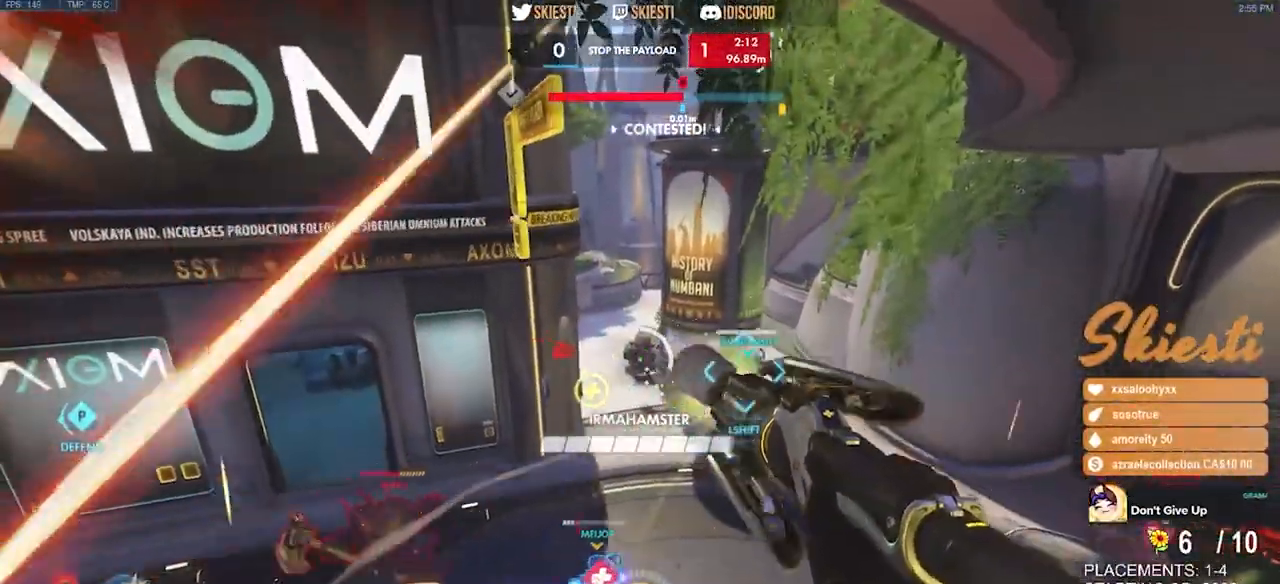
{"keys": ["d", "shift", "space"], "mouse": ["right"], "events": [[16, "s", "up"], [100, "mouse_right", "up"], [133, "mouse_right", "down"], [333, "shift", "down"], [450, "w", "down"], [500, "w", "up"]]}
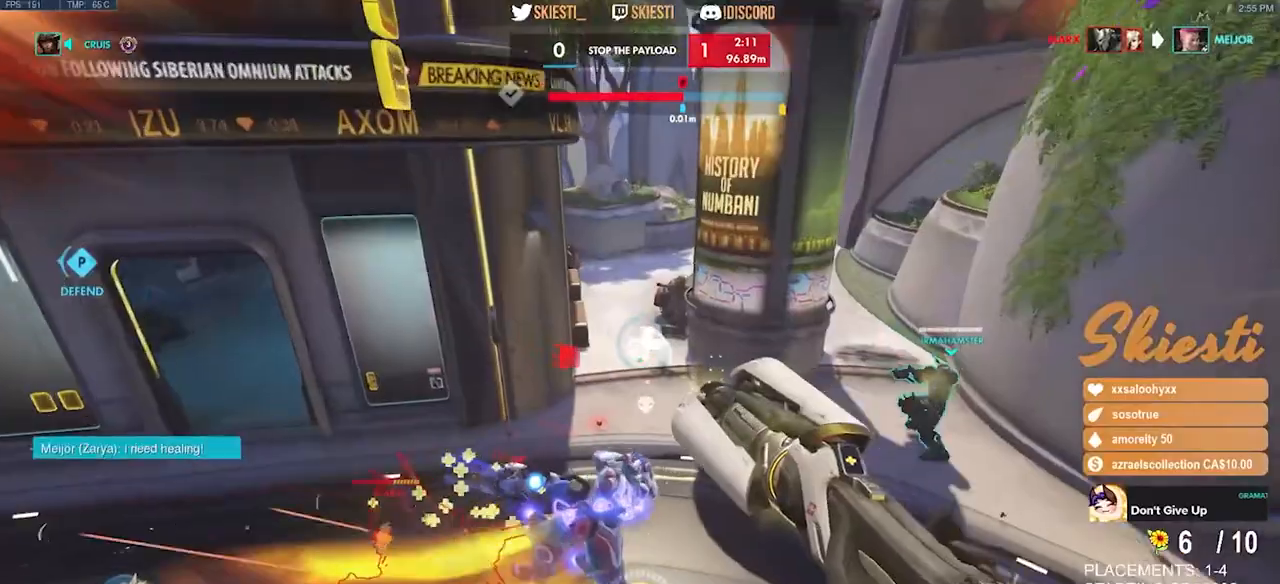
{"keys": ["d", "shift", "space"], "mouse": ["right"], "events": [[66, "space", "up"], [83, "w", "down"], [233, "space", "down"], [366, "w", "up"]]}
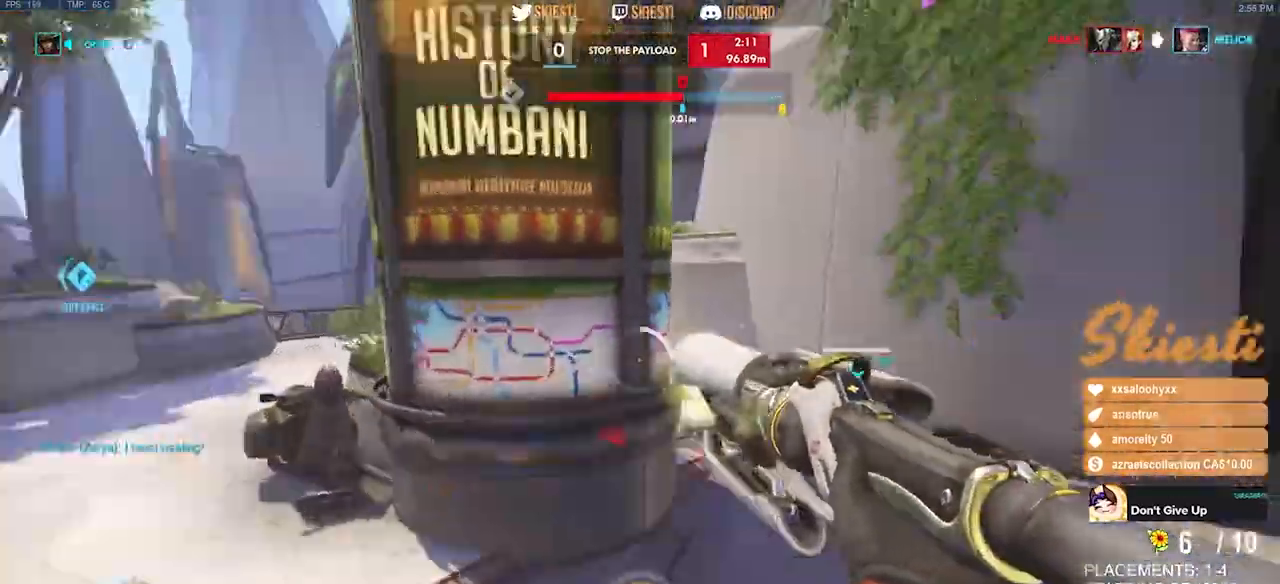
{"keys": ["d", "space"], "mouse": ["right"], "events": [[66, "a", "down"], [166, "d", "up"], [266, "s", "down"], [383, "shift", "up"], [416, "d", "down"], [450, "a", "up"], [483, "s", "up"]]}
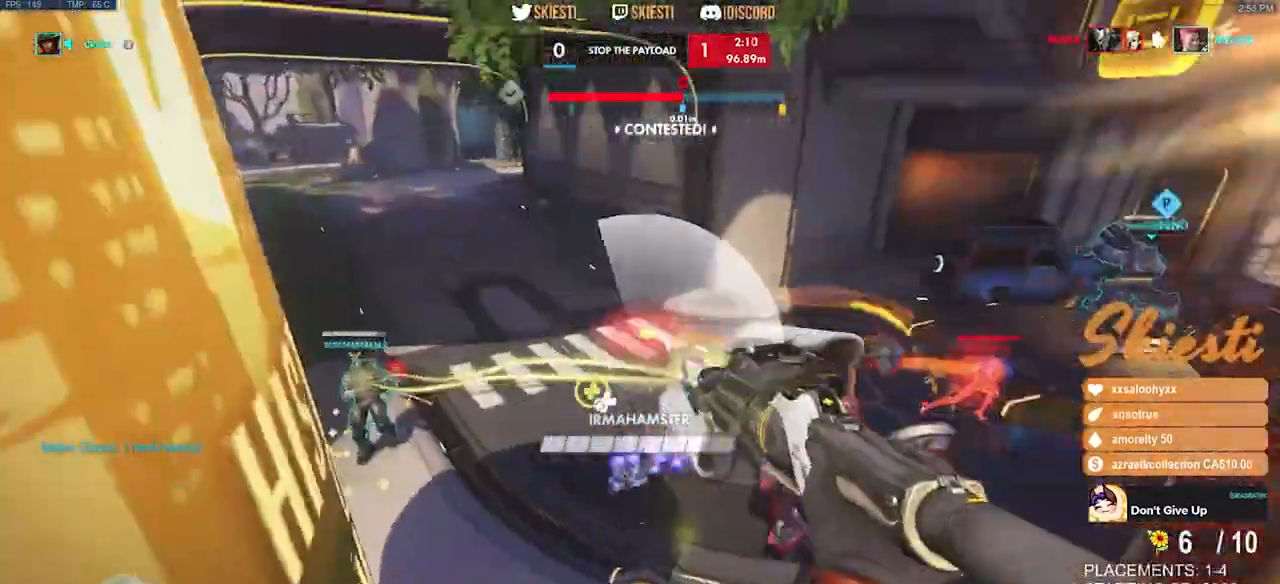
{"keys": ["a", "space", "w"], "mouse": ["right"], "events": [[150, "w", "down"], [383, "w", "up"], [416, "a", "down"], [500, "d", "up"], [500, "w", "down"]]}
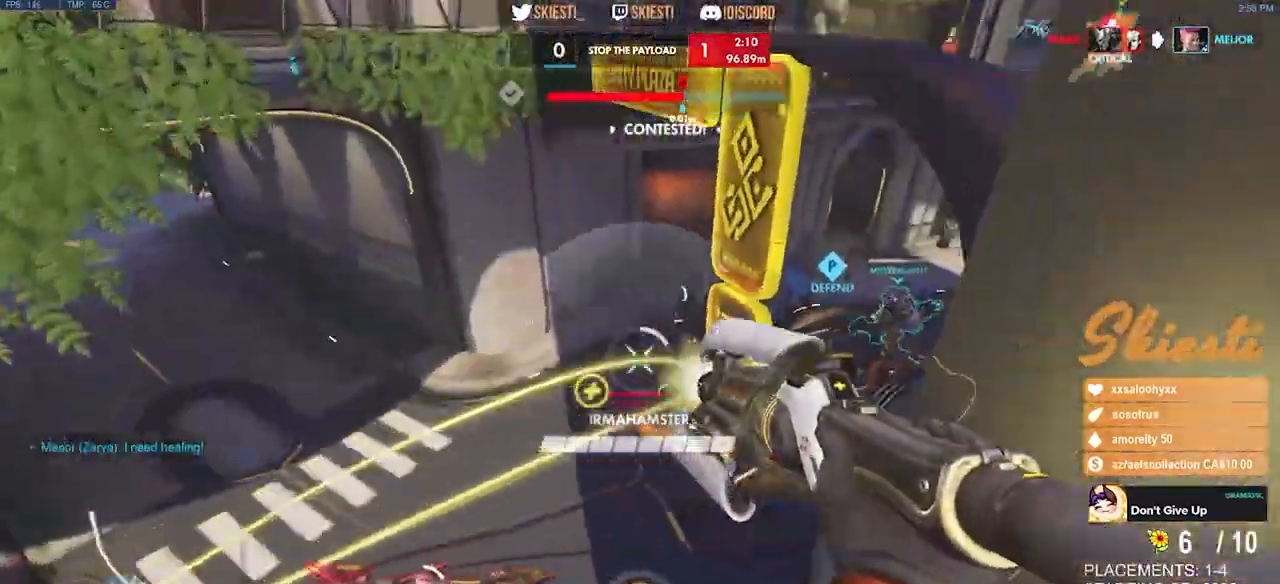
{"keys": ["a", "space", "w"], "mouse": ["right"], "events": [[83, "space", "up"], [200, "mouse_left", "down"], [316, "mouse_left", "up"], [333, "mouse_right", "up"], [333, "space", "down"], [366, "mouse_right", "down"]]}
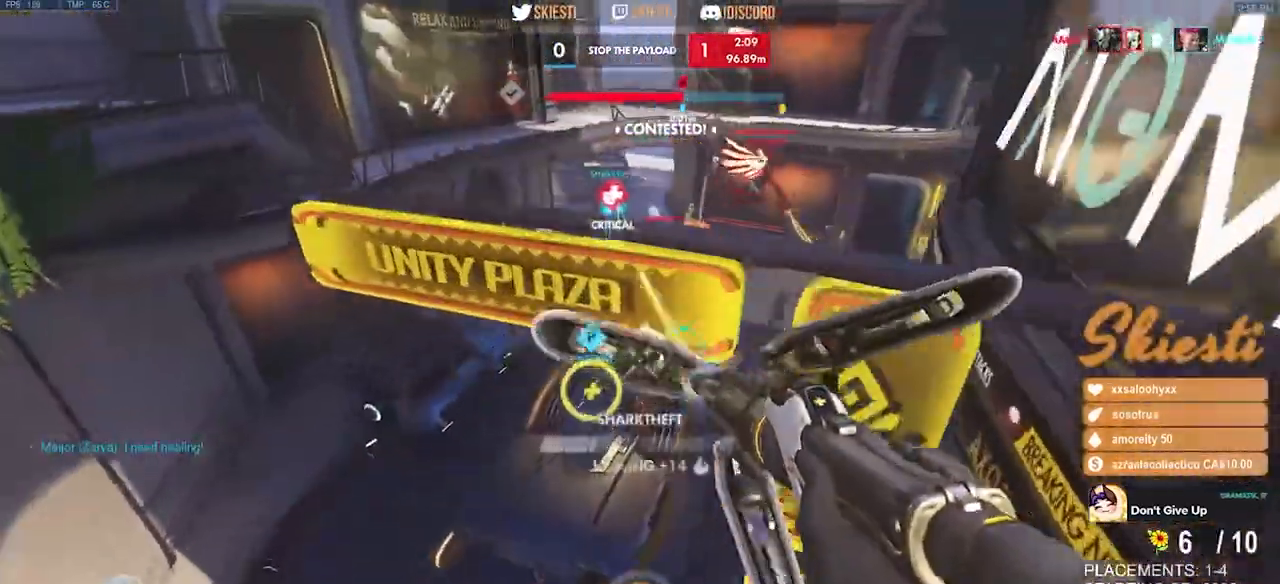
{"keys": ["d", "s", "space"], "mouse": ["right"], "events": [[16, "space", "up"], [50, "w", "up"], [183, "s", "down"], [400, "space", "down"], [416, "d", "down"], [483, "a", "up"]]}
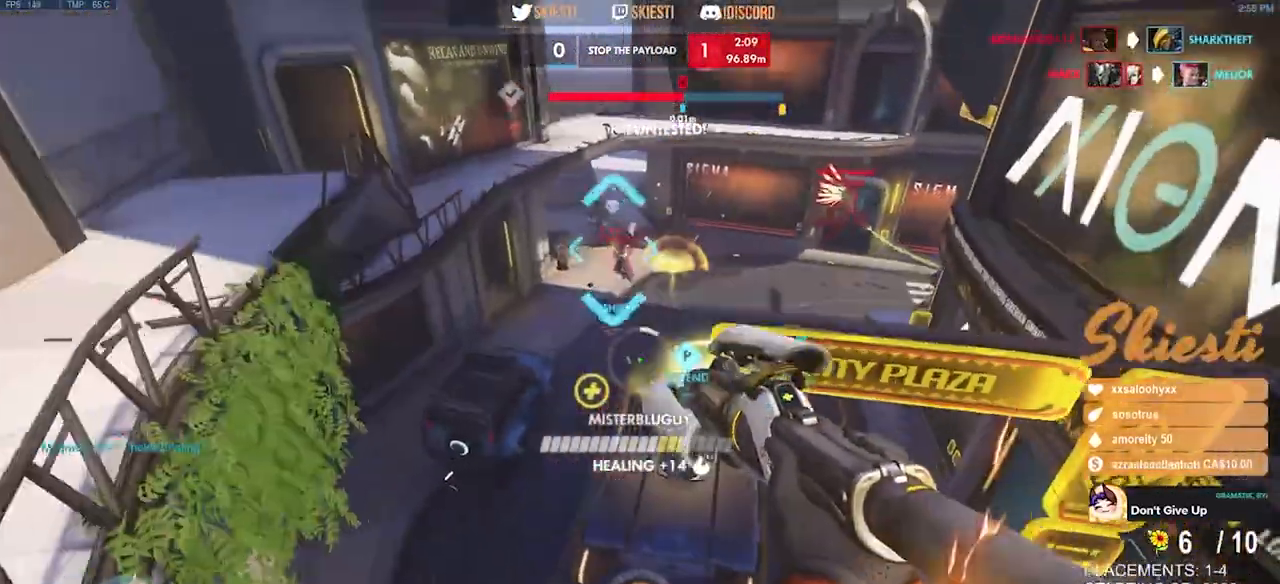
{"keys": ["d", "w"], "mouse": ["right"], "events": [[83, "s", "up"], [233, "shift", "down"], [383, "shift", "up"], [383, "space", "up"], [483, "w", "down"]]}
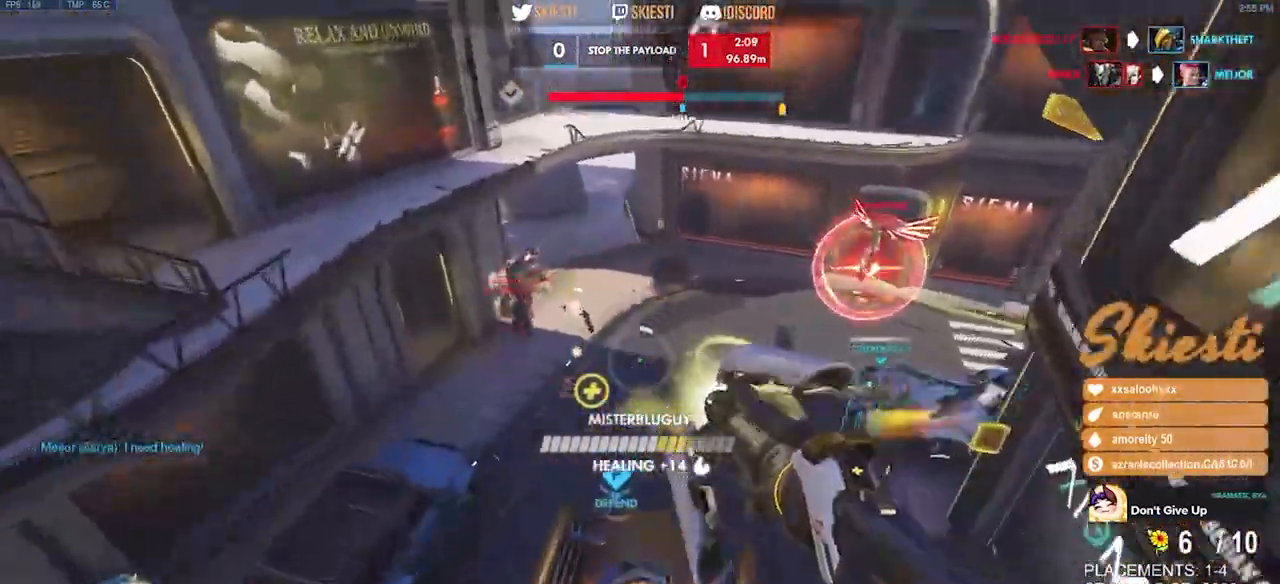
{"keys": ["a", "ctrl", "d", "space", "w"], "mouse": ["right"], "events": [[216, "ctrl", "down"], [300, "space", "down"], [416, "a", "down"]]}
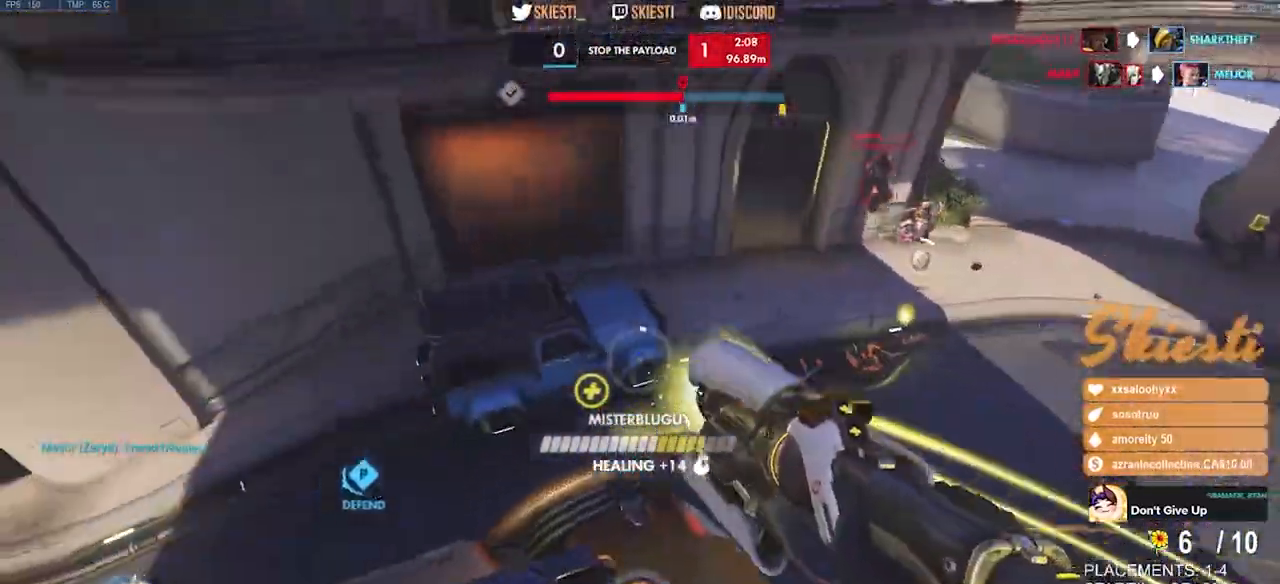
{"keys": ["a", "s", "space"], "mouse": ["right"], "events": [[116, "d", "up"], [183, "mouse_left", "down"], [250, "w", "up"], [283, "ctrl", "up"], [366, "s", "down"], [483, "mouse_left", "up"]]}
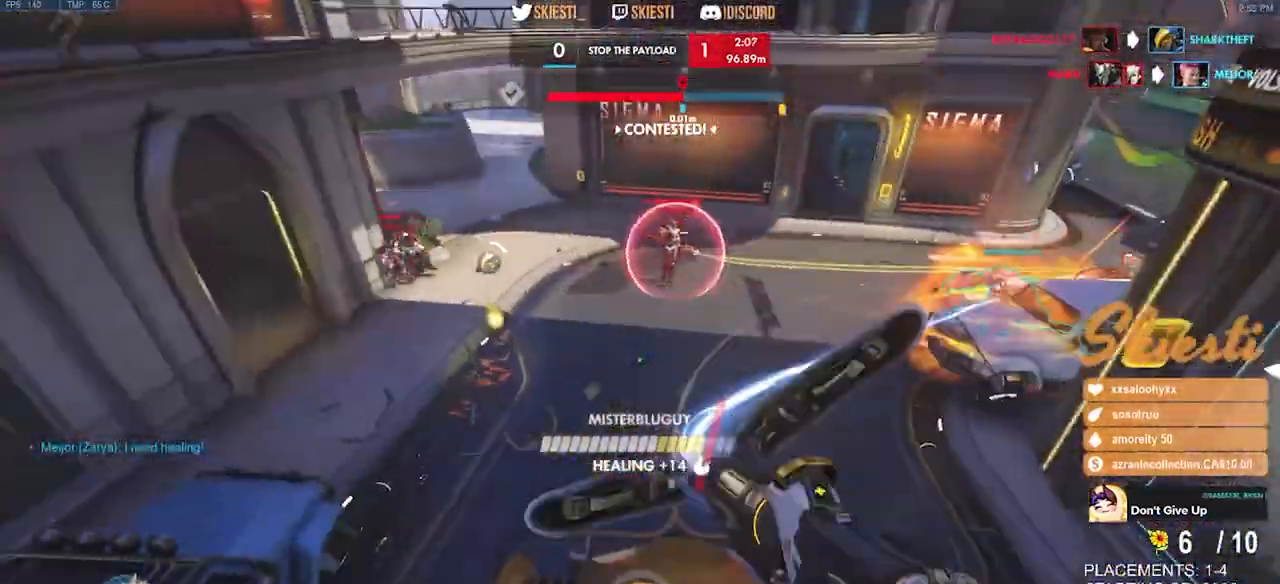
{"keys": ["a", "d", "s", "space"], "mouse": ["right"], "events": [[216, "d", "down"]]}
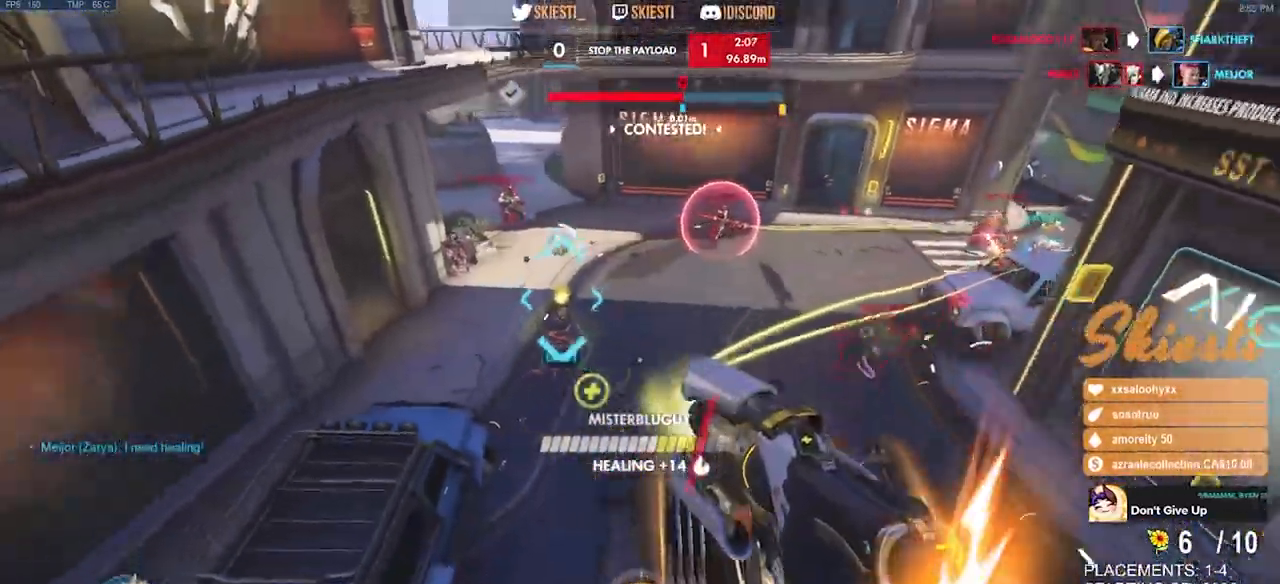
{"keys": ["a"], "mouse": ["right"], "events": [[100, "space", "up"], [266, "s", "up"], [300, "d", "up"]]}
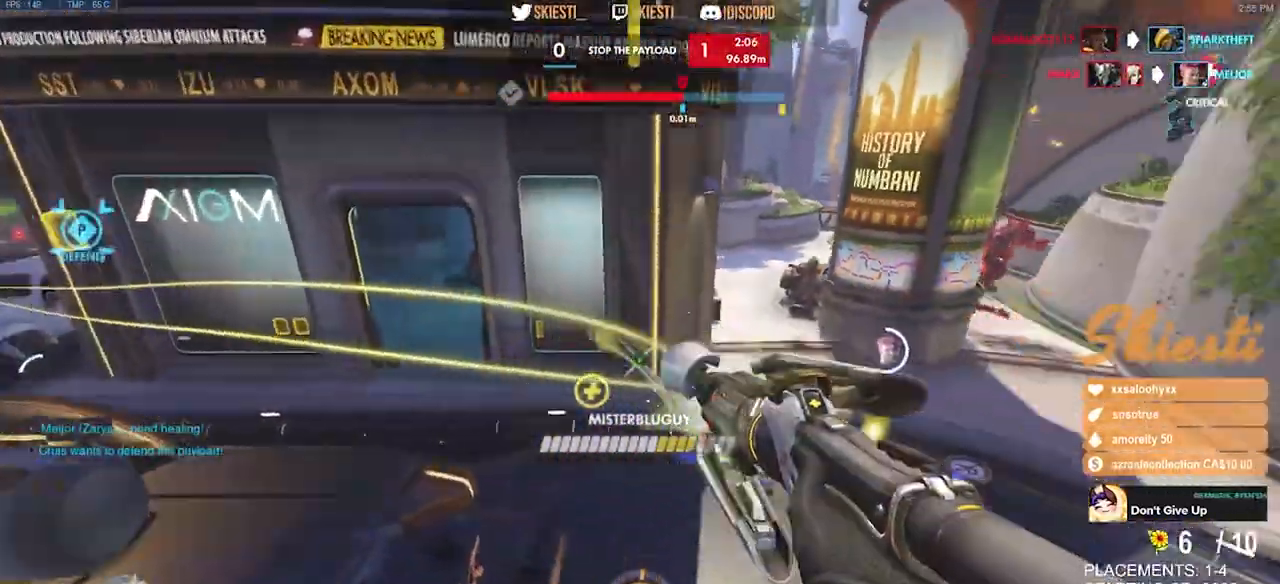
{"keys": ["a", "space", "w"], "mouse": ["right"], "events": [[466, "space", "down"], [466, "w", "down"]]}
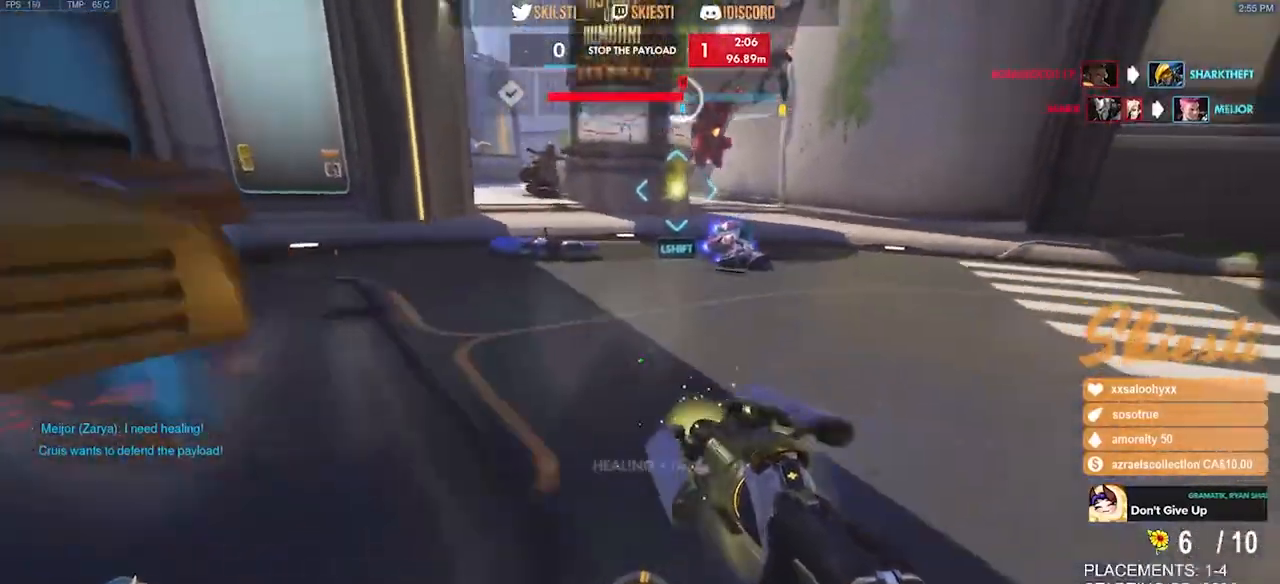
{"keys": ["d"], "mouse": ["right"], "events": [[216, "space", "up"], [333, "w", "up"], [483, "a", "up"], [483, "d", "down"]]}
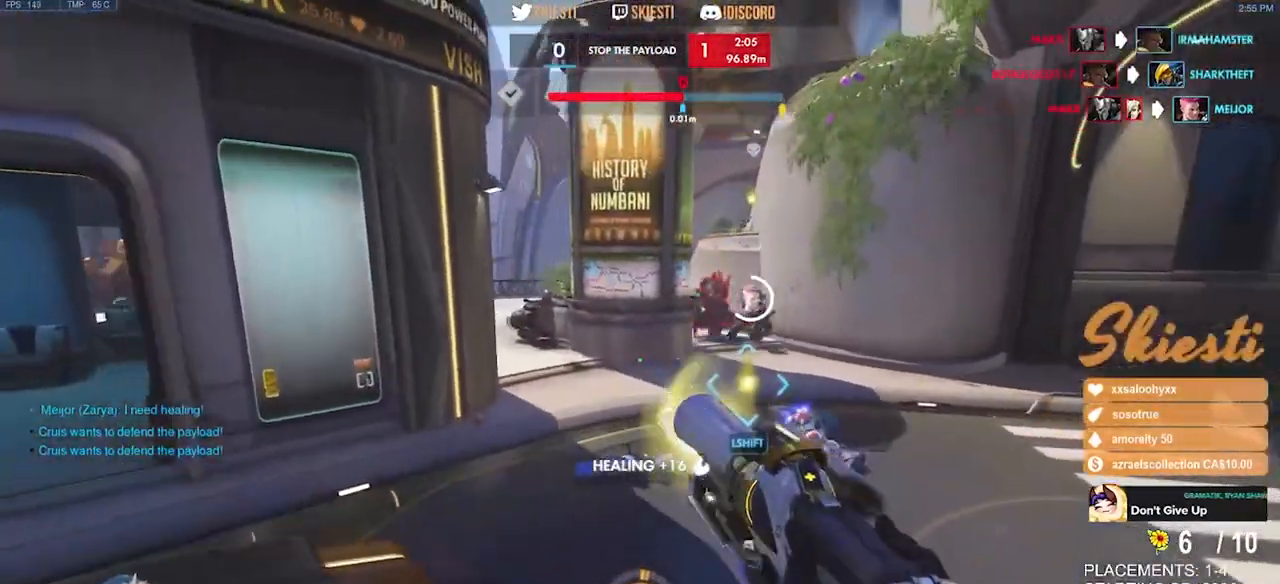
{"keys": ["d", "s"], "mouse": ["right"], "events": [[483, "s", "down"]]}
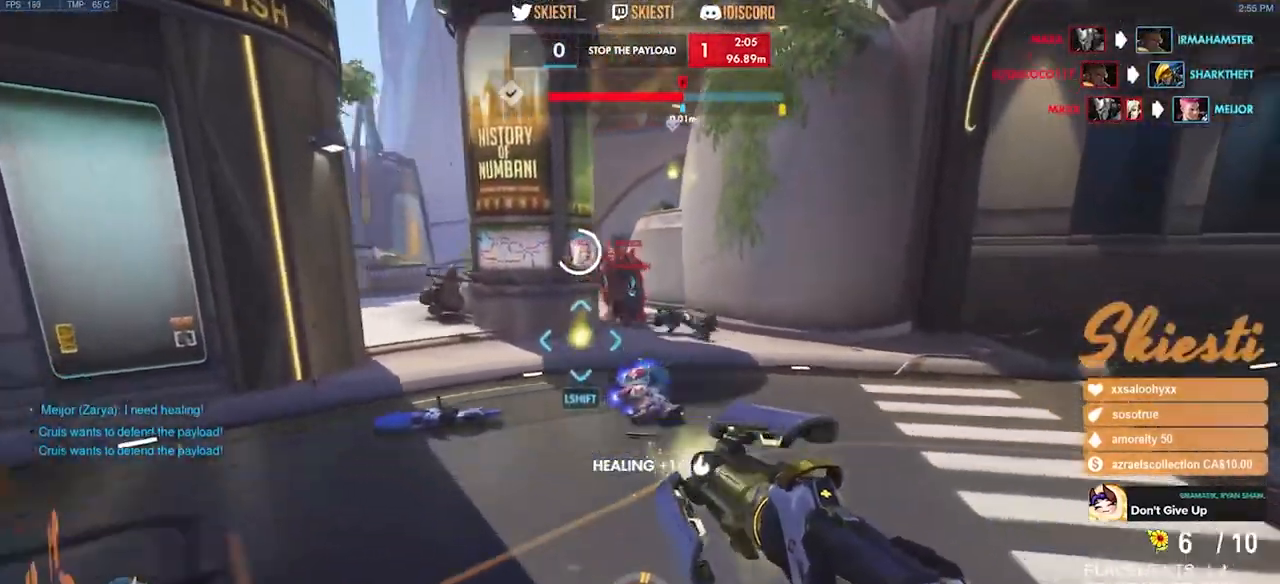
{"keys": ["ctrl", "shift"], "mouse": [], "events": [[83, "d", "up"], [333, "mouse_right", "up"], [350, "ctrl", "down"], [350, "shift", "down"], [383, "s", "up"]]}
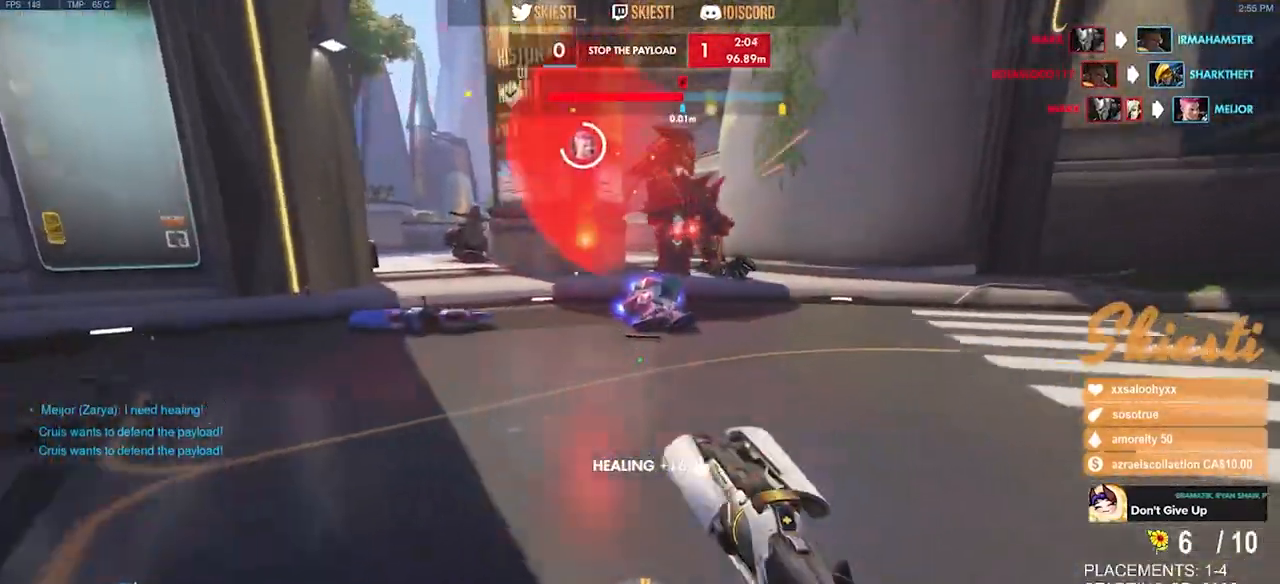
{"keys": ["ctrl", "d", "s", "shift", "space"], "mouse": [], "events": [[416, "s", "down"], [416, "space", "down"], [466, "d", "down"]]}
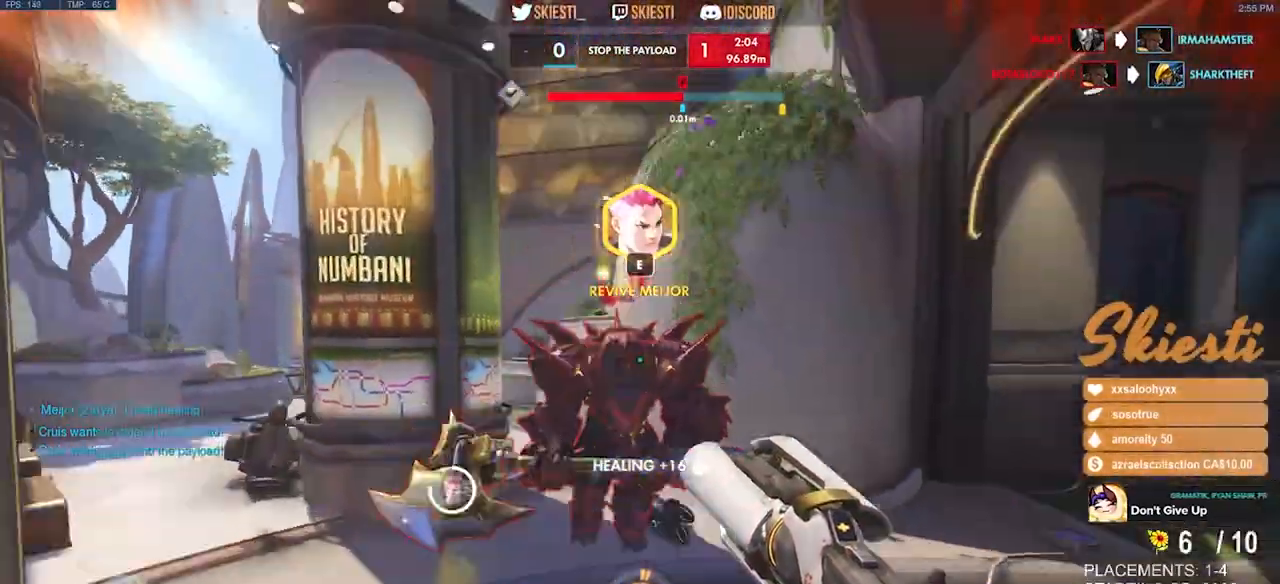
{"keys": ["w"], "mouse": [], "events": [[100, "s", "up"], [116, "ctrl", "up"], [116, "shift", "up"], [133, "space", "up"], [266, "w", "down"], [500, "d", "up"]]}
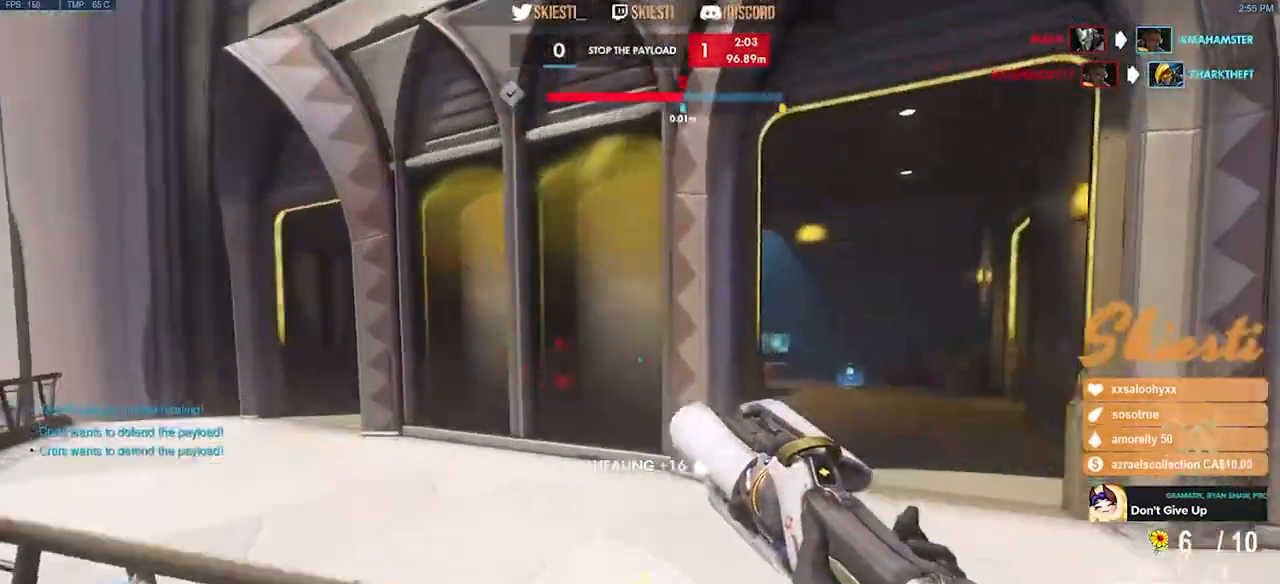
{"keys": ["w"], "mouse": []}
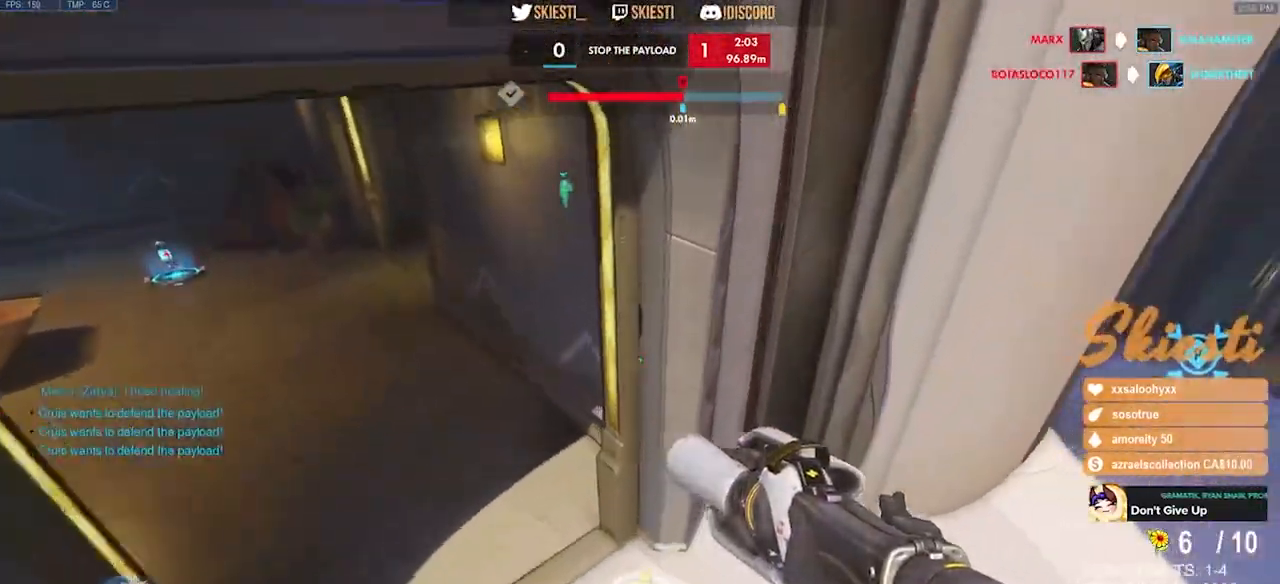
{"keys": ["w"], "mouse": [], "events": []}
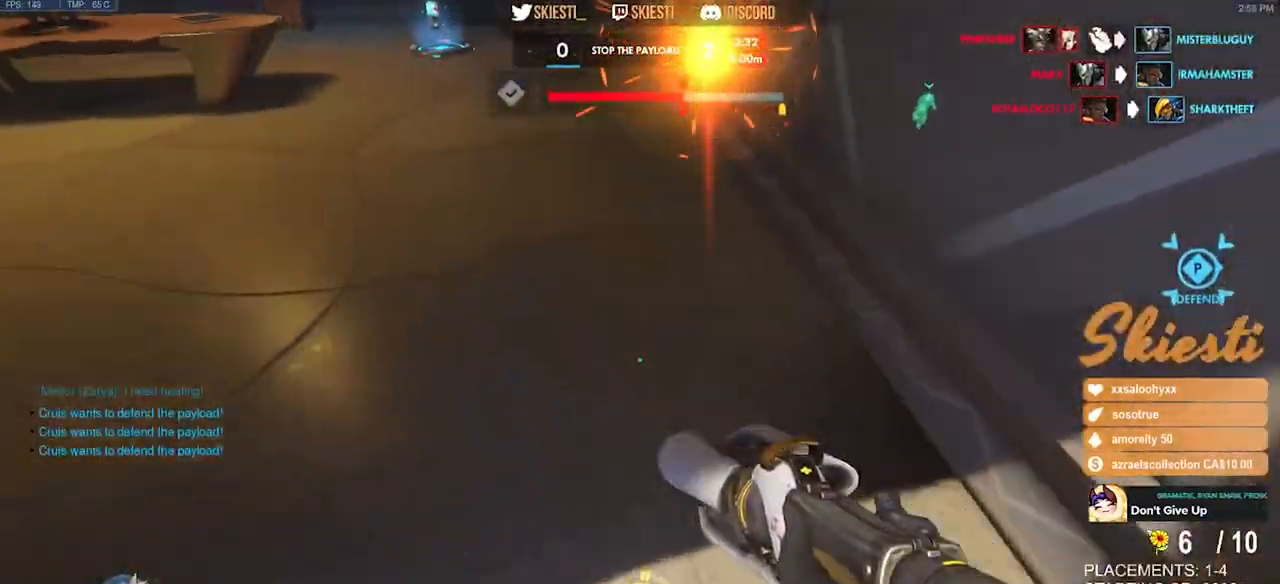
{"keys": ["w"], "mouse": [], "events": [[133, "space", "down"], [266, "space", "up"]]}
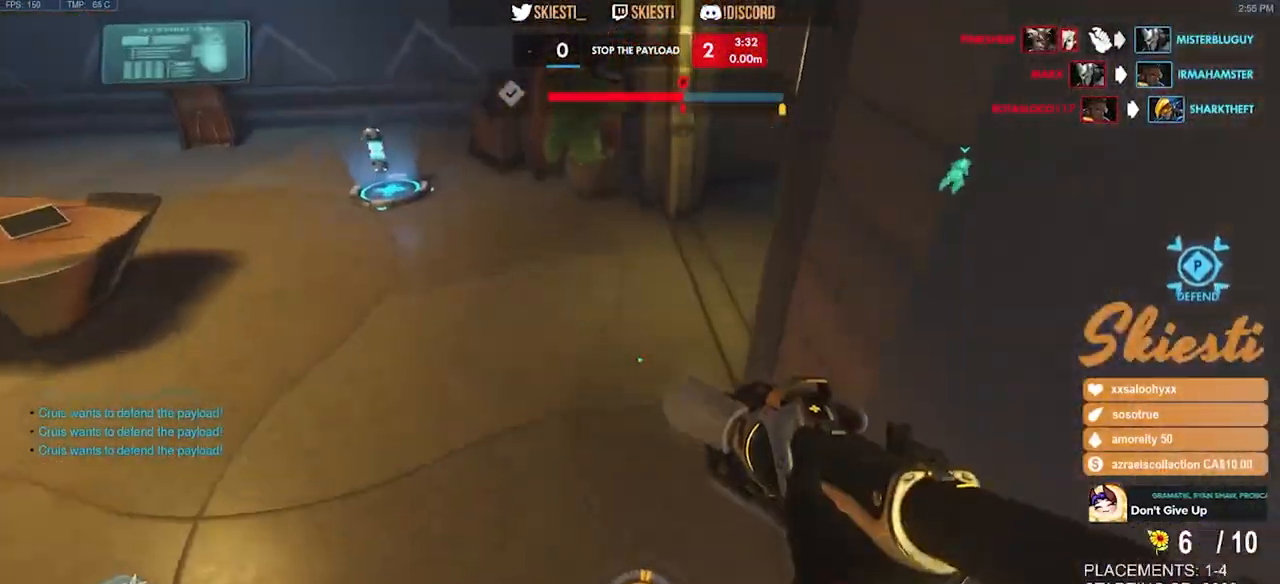
{"keys": ["w"], "mouse": [], "events": []}
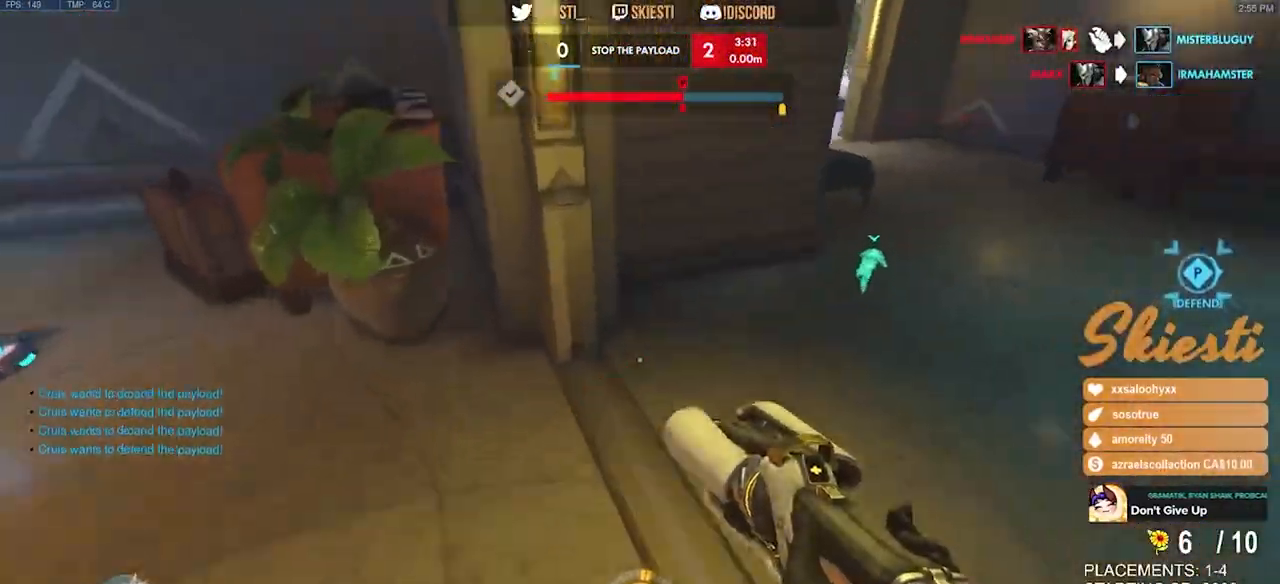
{"keys": ["w"], "mouse": [], "events": []}
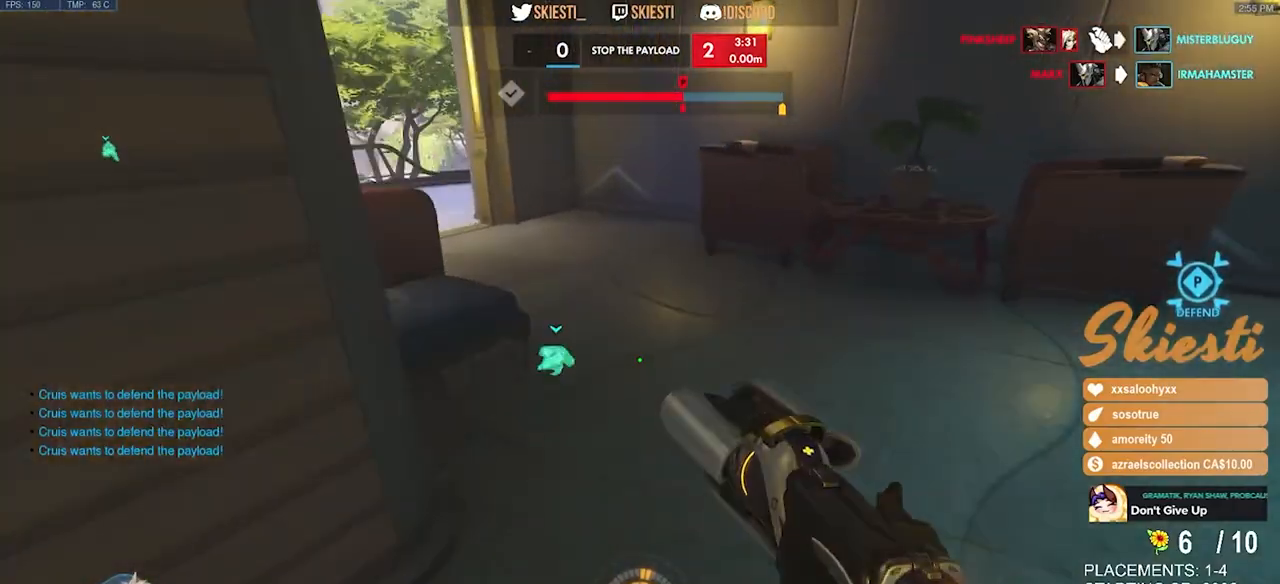
{"keys": ["w"], "mouse": [], "events": []}